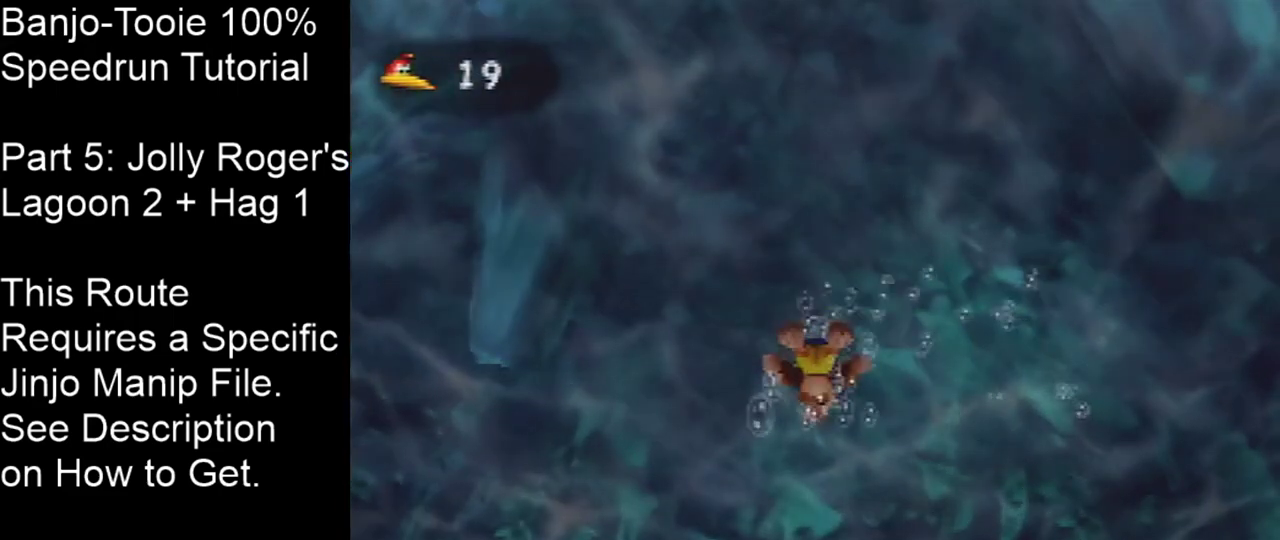
Gameplay with a controller (Nintendo layout); each line is a JSON object with the inputs held at the frame after it (dt_ms = milliseconds from this image to that frame). "events" lists button and stick changes between this image and that frame as [ms after this image, input, new state], when the widget could be followed in between. Not read: L3 R3 Z.
{"dt_ms": 501, "buttons": ["A", "B"], "left_stick": "down", "events": []}
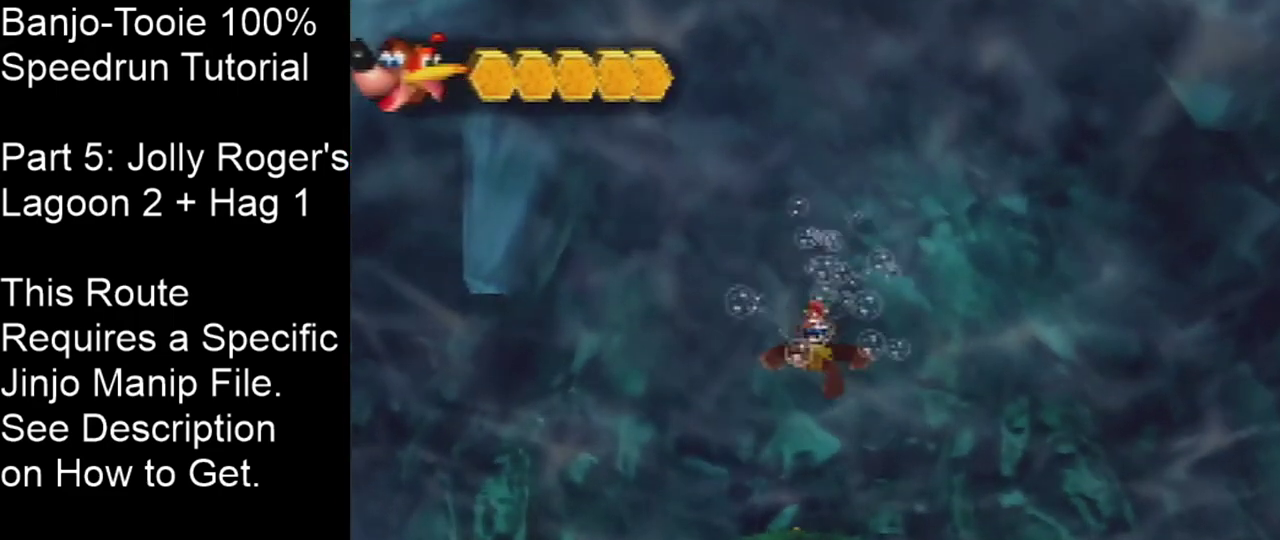
{"dt_ms": 300, "buttons": ["A"], "left_stick": "center", "events": [[267, "left_stick", "center"], [300, "B", "up"]]}
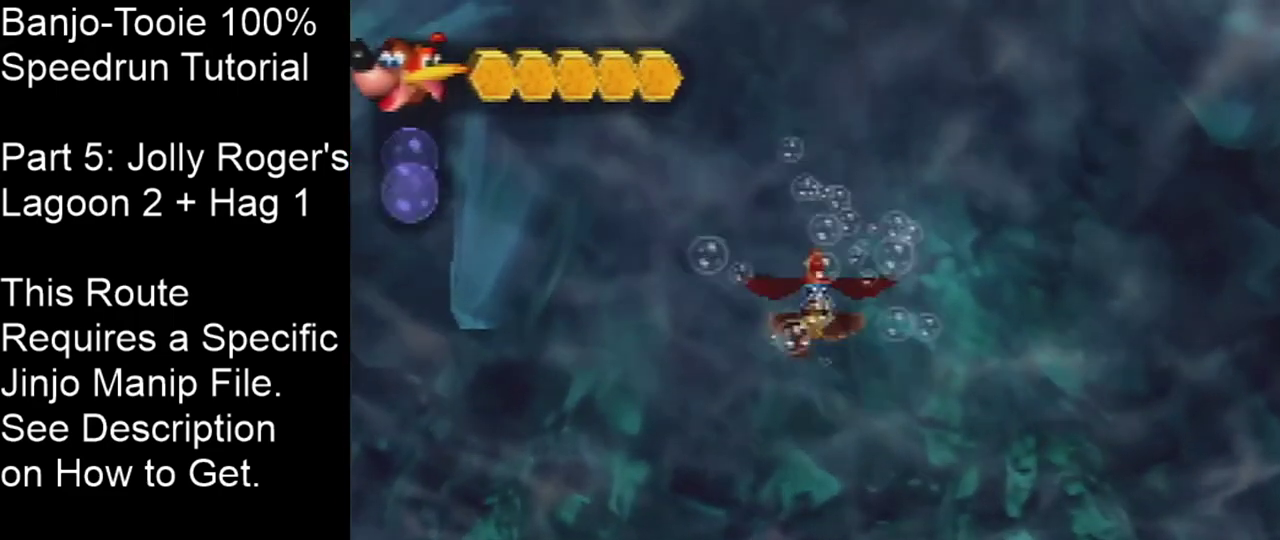
{"dt_ms": 701, "buttons": [], "left_stick": "center", "events": [[67, "A", "up"]]}
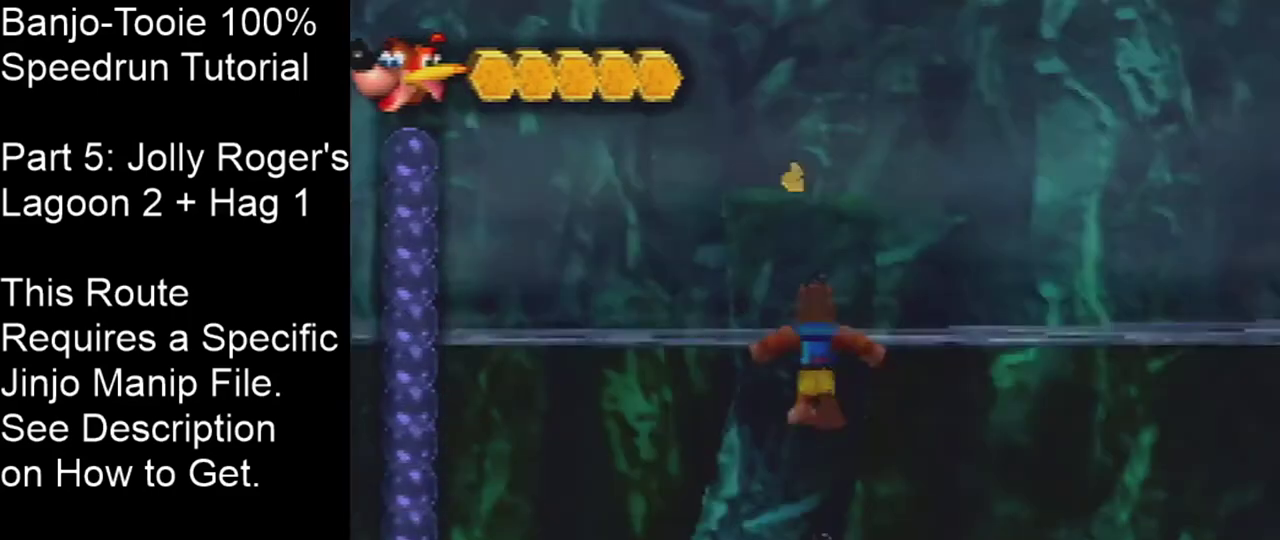
{"dt_ms": 500, "buttons": [], "left_stick": "center", "events": []}
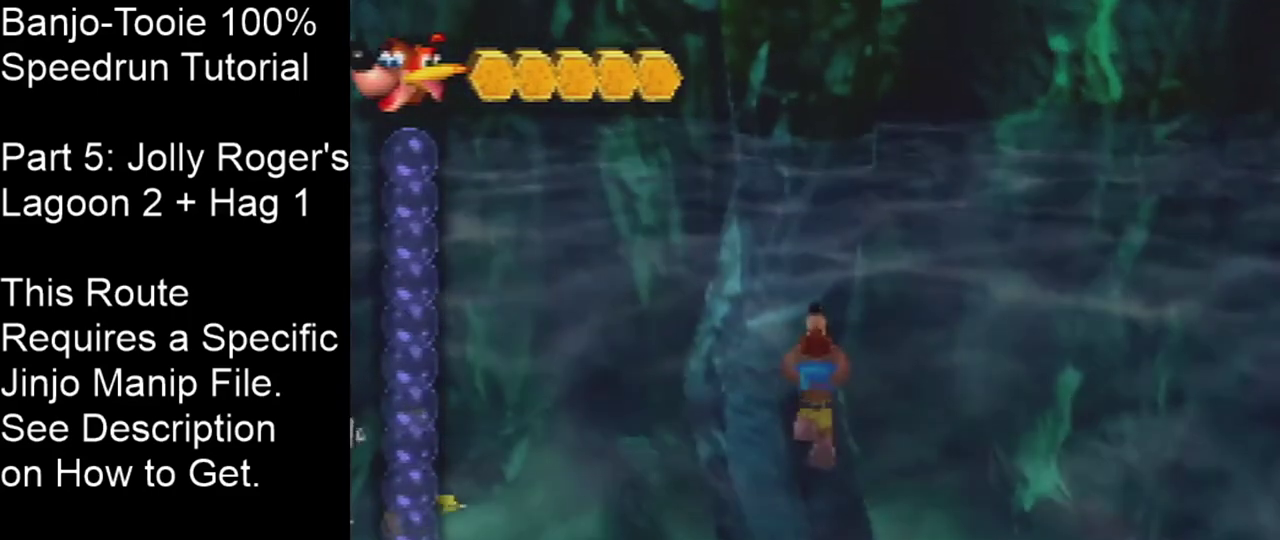
{"dt_ms": 501, "buttons": [], "left_stick": "center", "events": []}
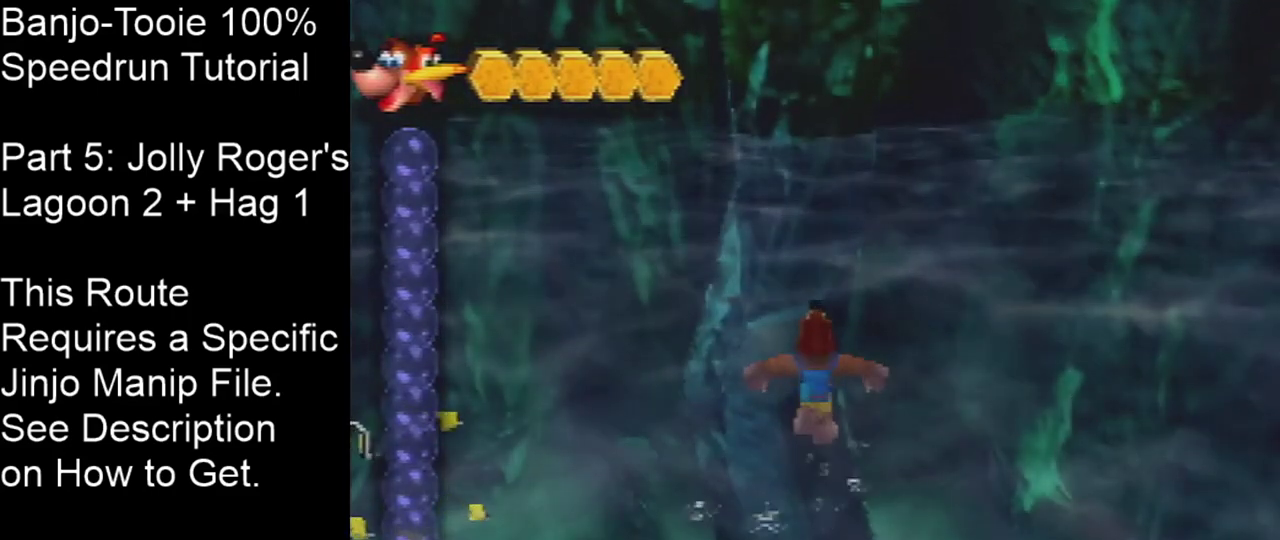
{"dt_ms": 300, "buttons": ["C_UP"], "left_stick": "center", "events": [[233, "C_UP", "down"]]}
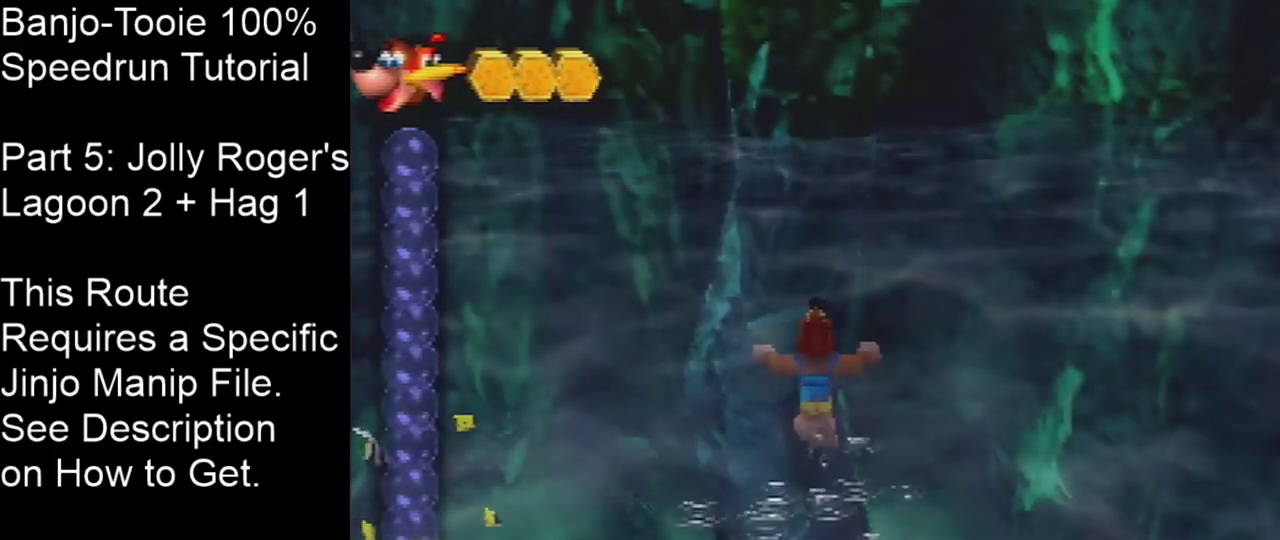
{"dt_ms": 701, "buttons": [], "left_stick": "center", "events": [[34, "C_UP", "up"]]}
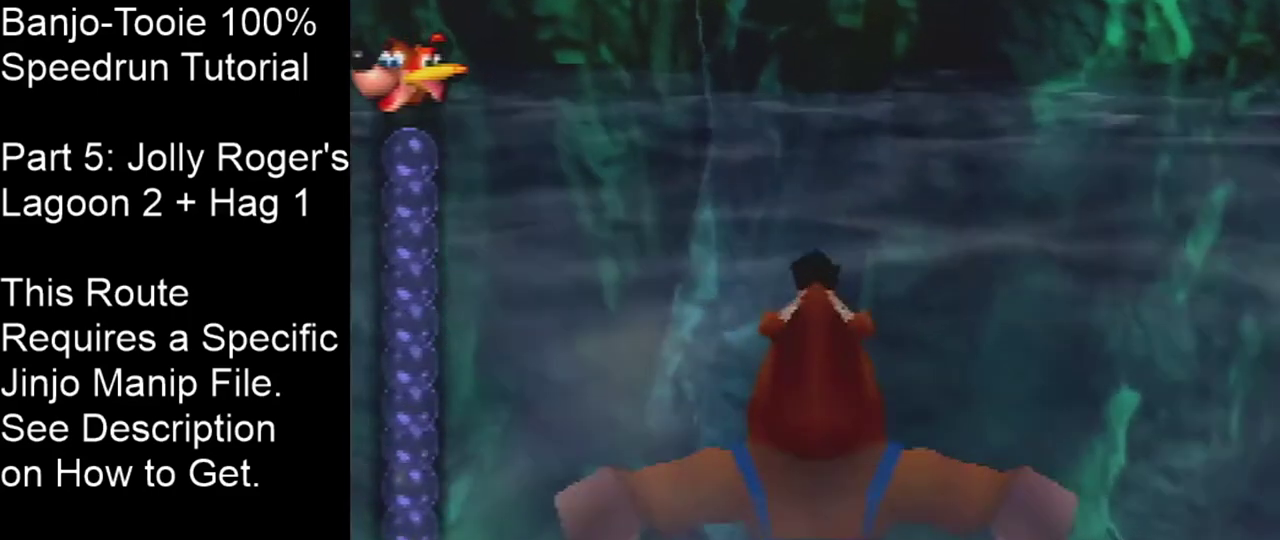
{"dt_ms": 500, "buttons": [], "left_stick": "center", "events": []}
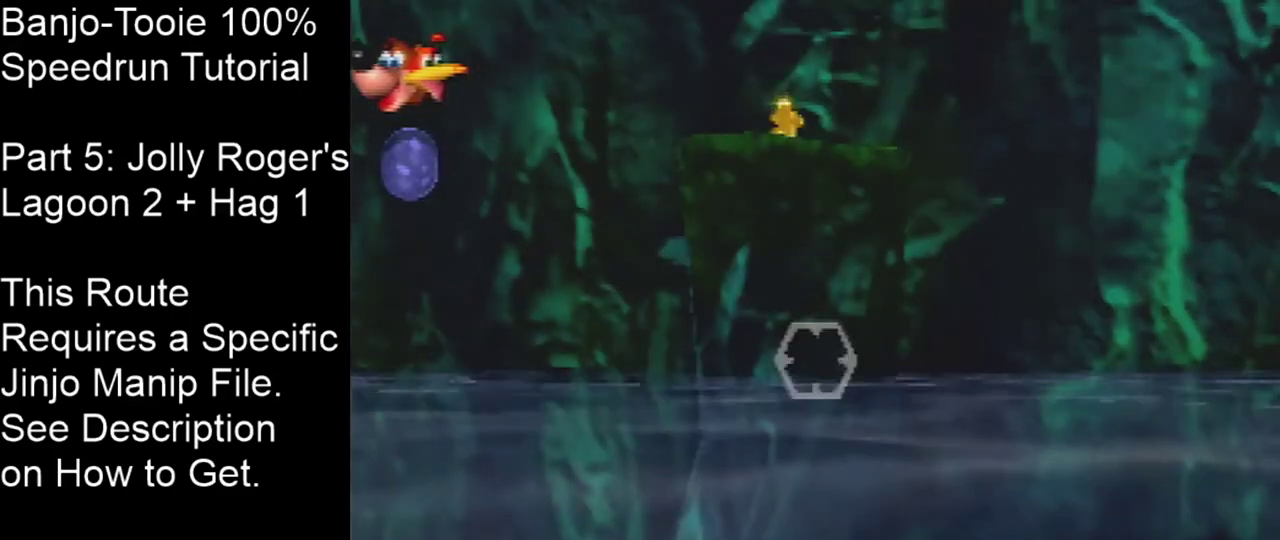
{"dt_ms": 501, "buttons": [], "left_stick": "center", "events": []}
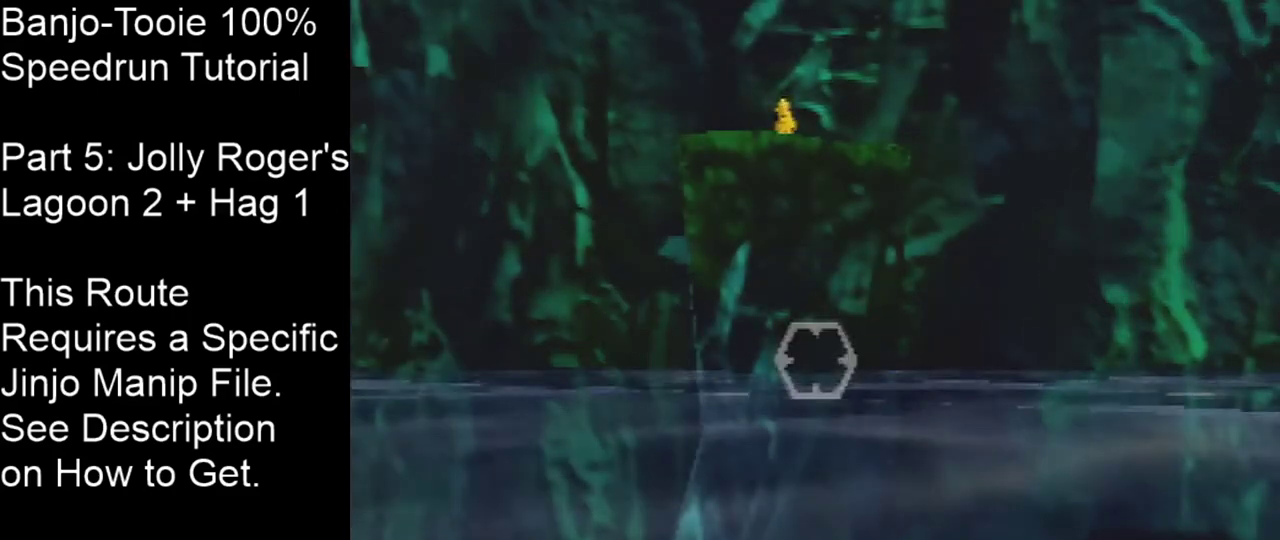
{"dt_ms": 300, "buttons": [], "left_stick": "down", "events": [[233, "left_stick", "down"]]}
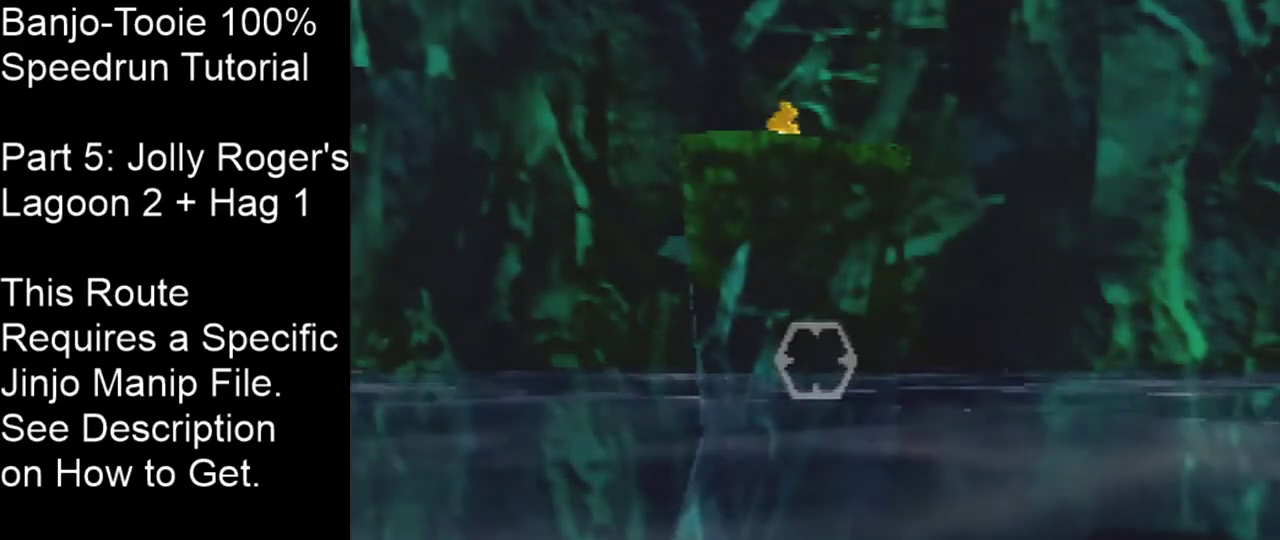
{"dt_ms": 701, "buttons": [], "left_stick": "center", "events": [[467, "left_stick", "center"]]}
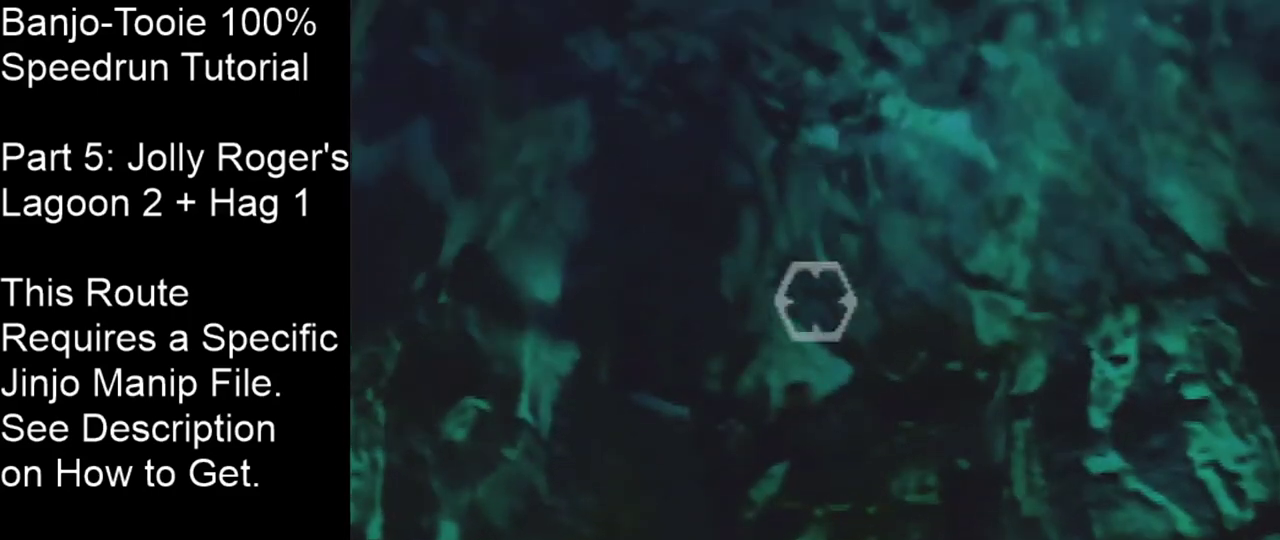
{"dt_ms": 500, "buttons": [], "left_stick": "center", "events": []}
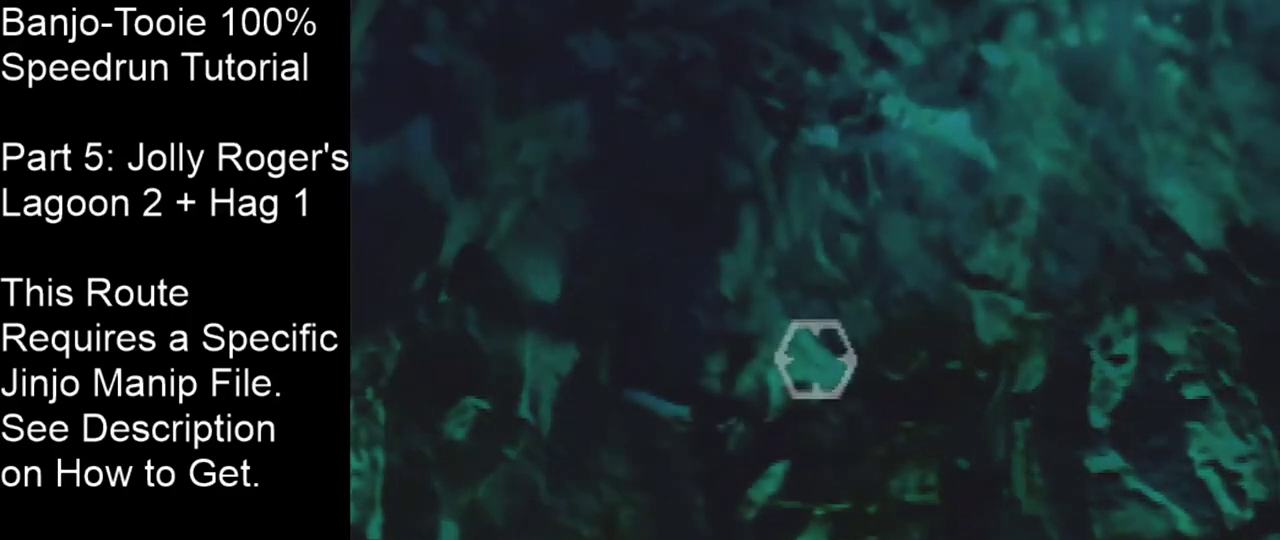
{"dt_ms": 501, "buttons": [], "left_stick": "center", "events": []}
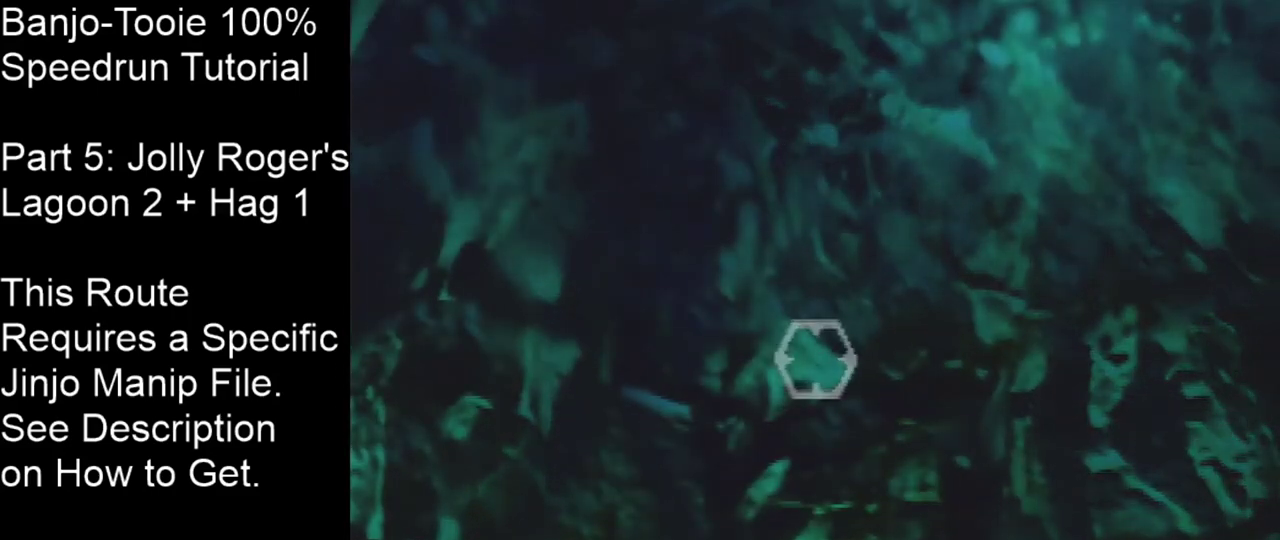
{"dt_ms": 500, "buttons": [], "left_stick": "center", "events": []}
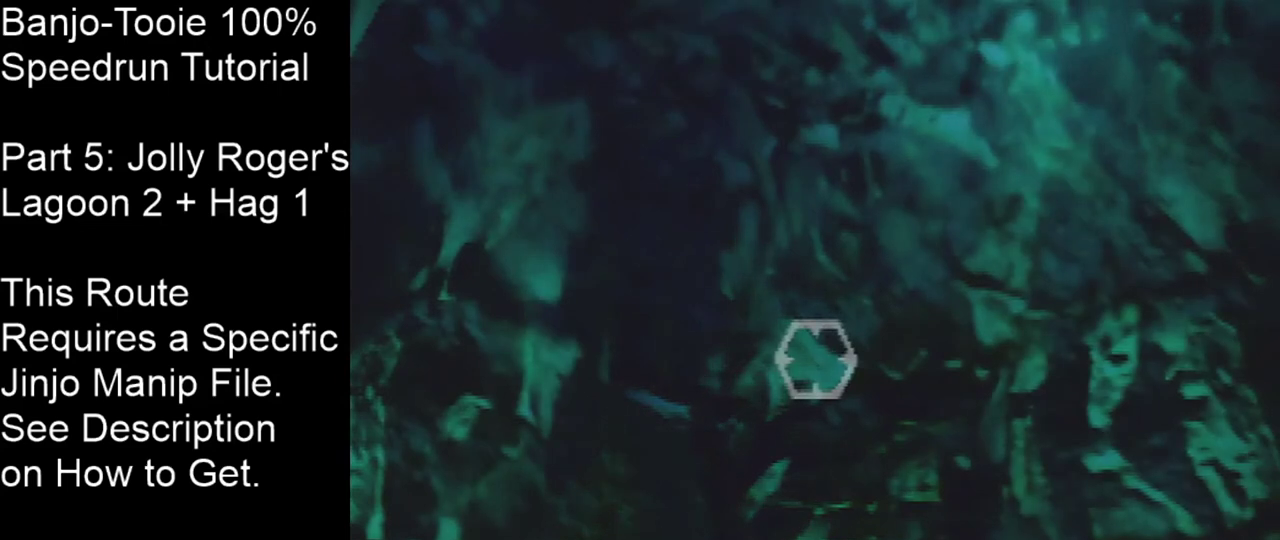
{"dt_ms": 201, "buttons": [], "left_stick": "center", "events": [[34, "left_stick", "left"], [167, "left_stick", "center"]]}
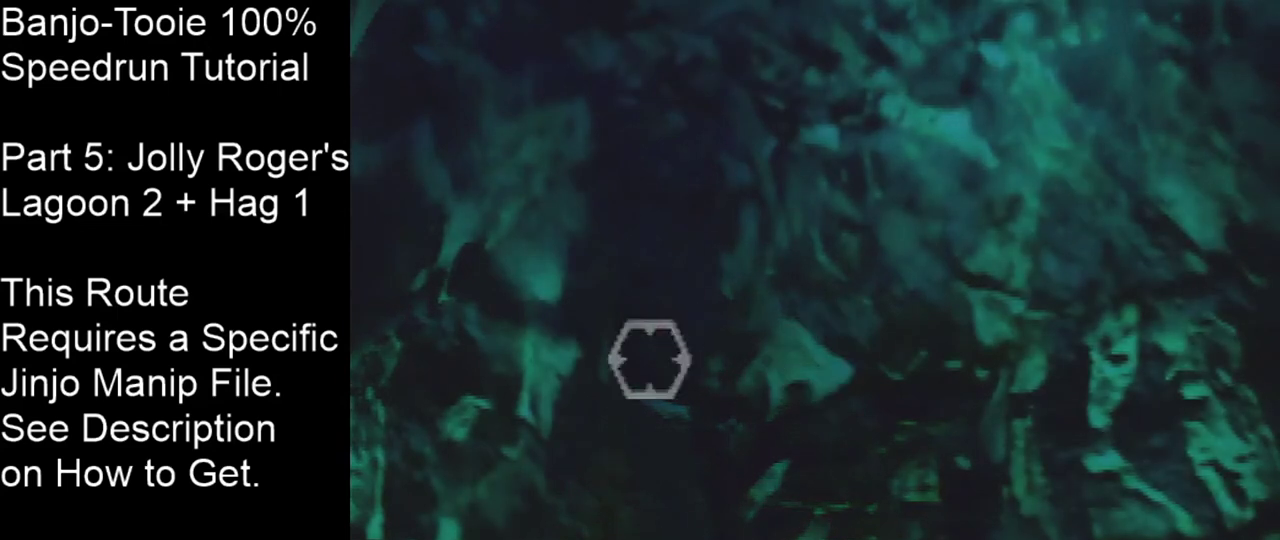
{"dt_ms": 300, "buttons": [], "left_stick": "center", "events": []}
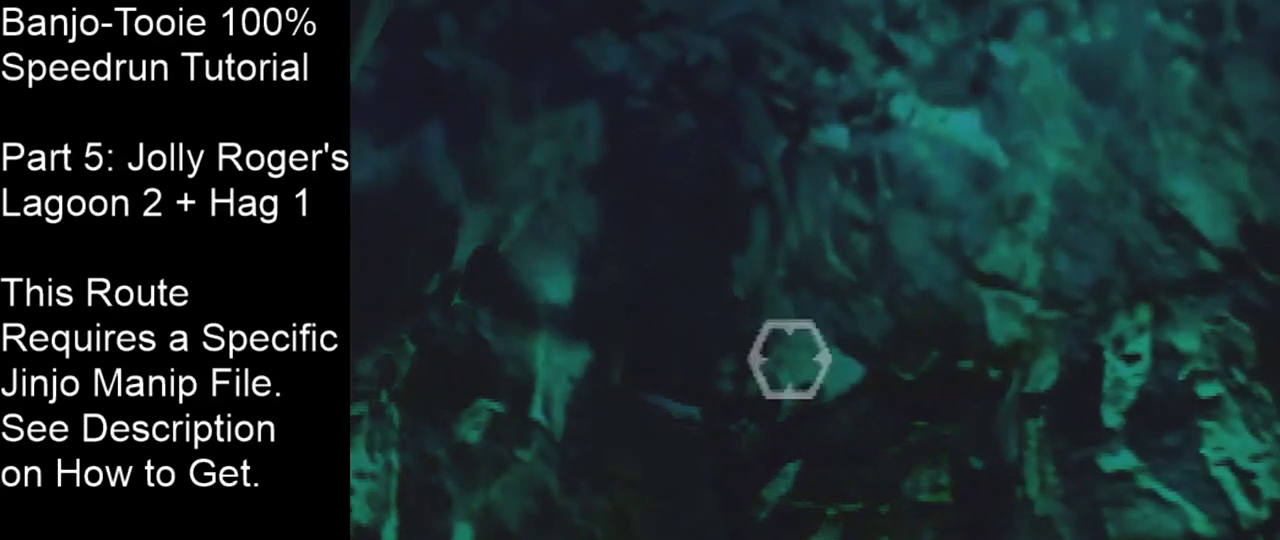
{"dt_ms": 500, "buttons": [], "left_stick": "left", "events": [[400, "left_stick", "left"]]}
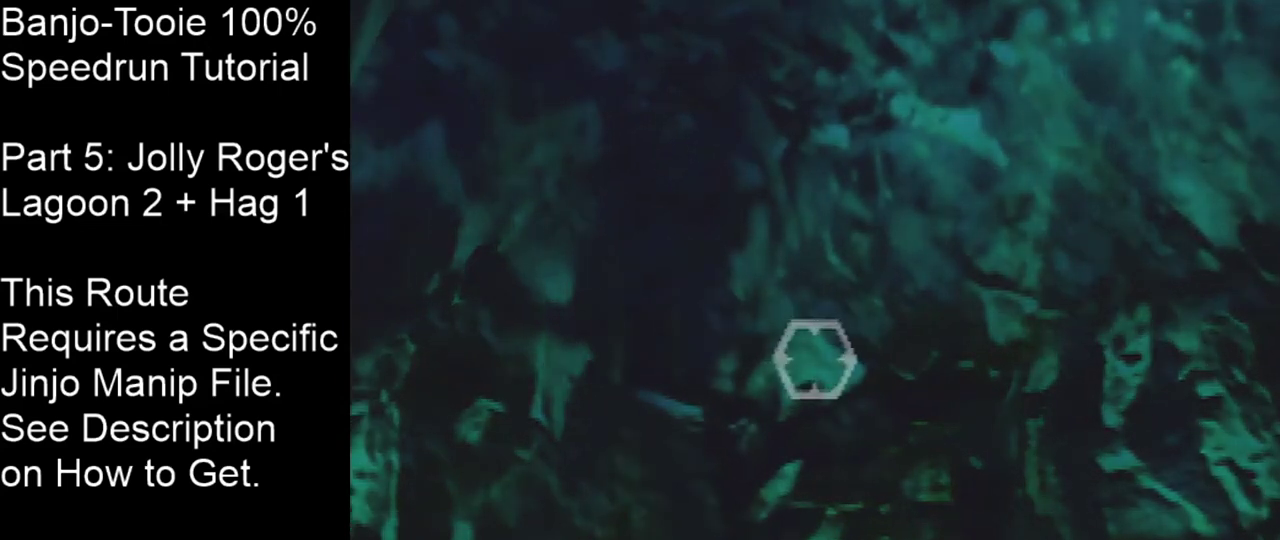
{"dt_ms": 501, "buttons": [], "left_stick": "center", "events": [[34, "left_stick", "center"]]}
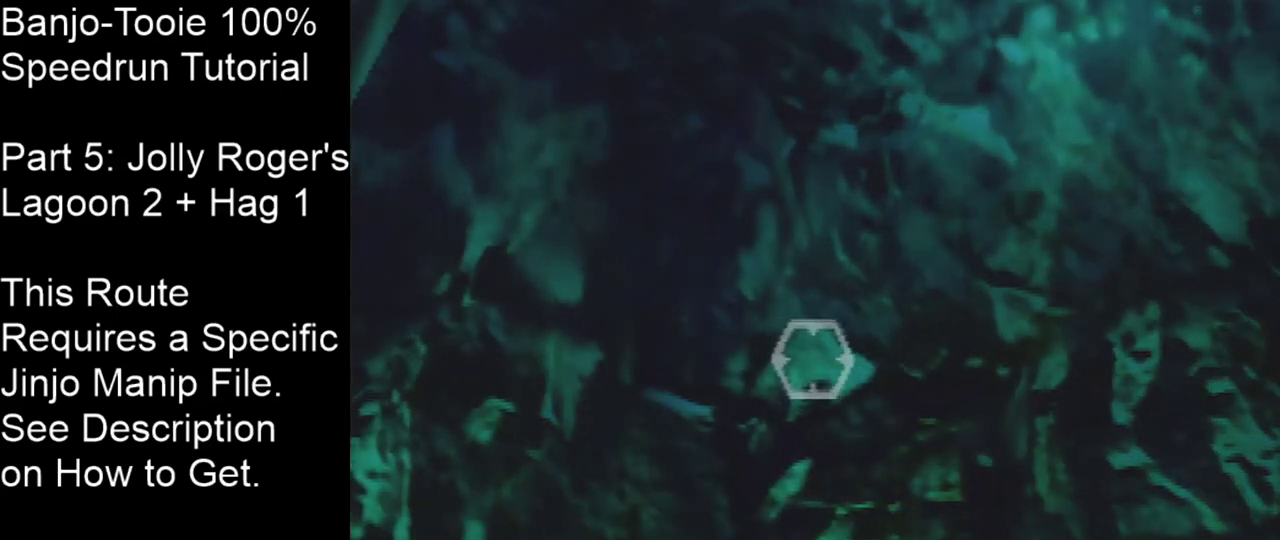
{"dt_ms": 600, "buttons": [], "left_stick": "center", "events": []}
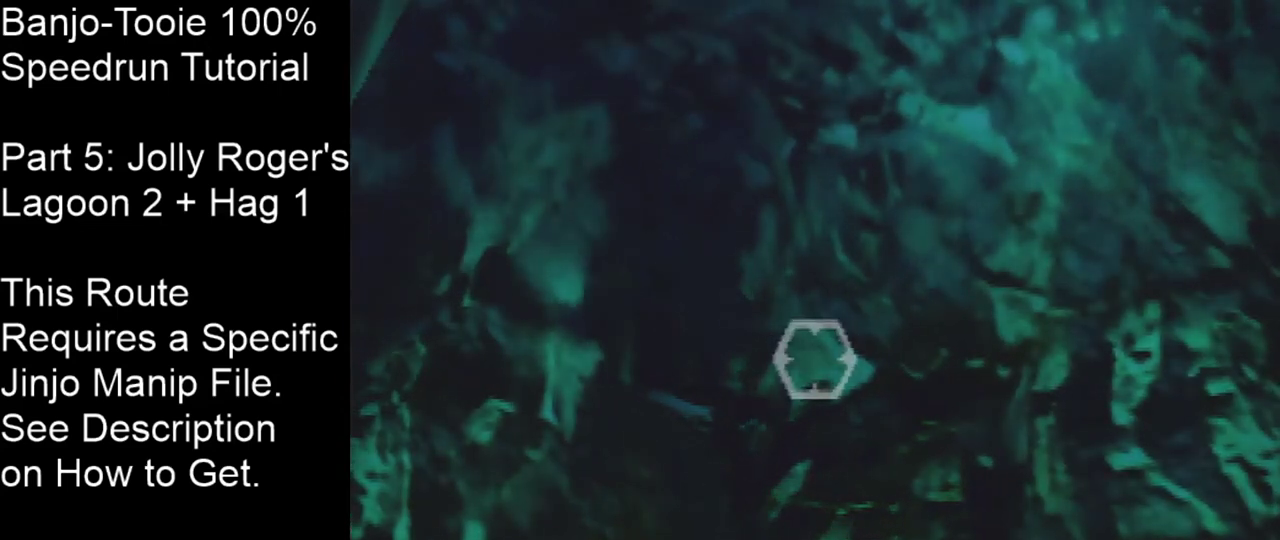
{"dt_ms": 601, "buttons": [], "left_stick": "down-left", "events": [[501, "left_stick", "down-left"]]}
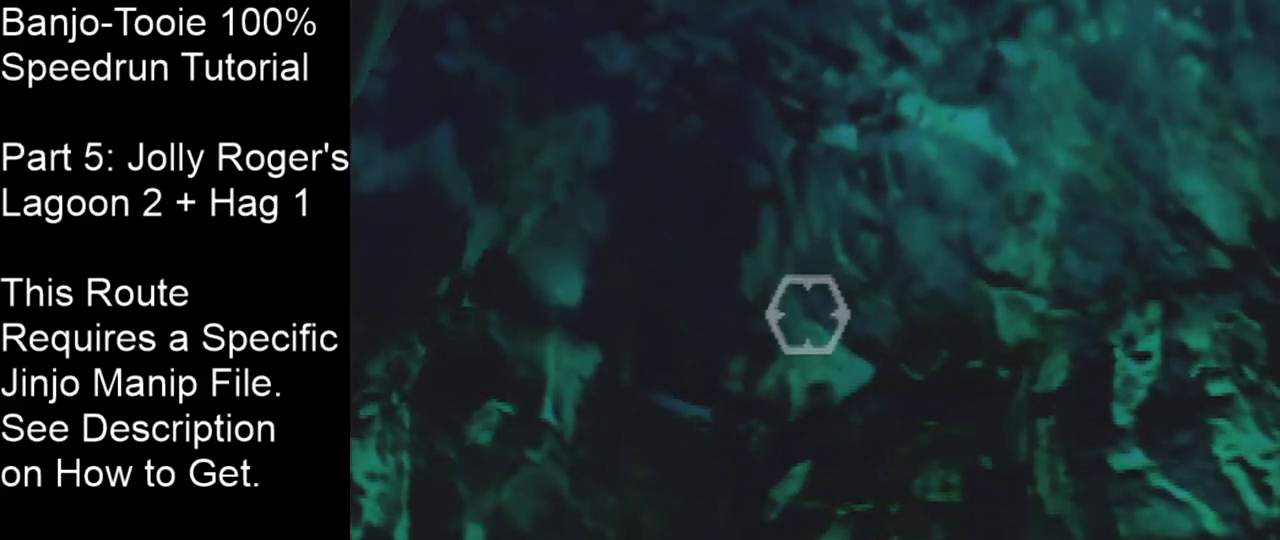
{"dt_ms": 300, "buttons": [], "left_stick": "left", "events": [[300, "left_stick", "left"]]}
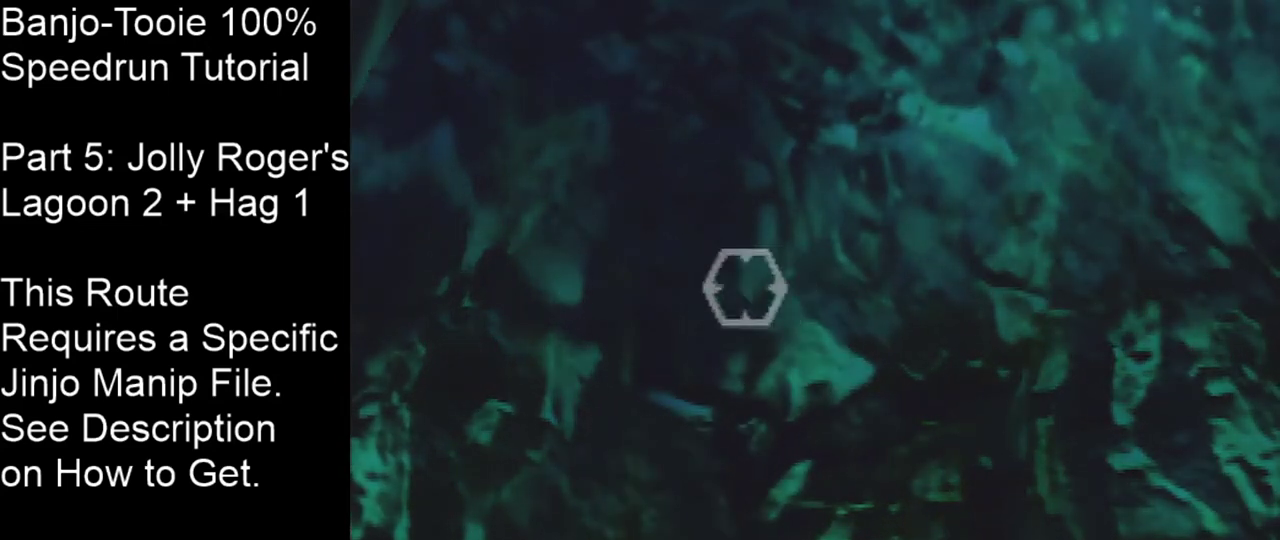
{"dt_ms": 301, "buttons": [], "left_stick": "left", "events": []}
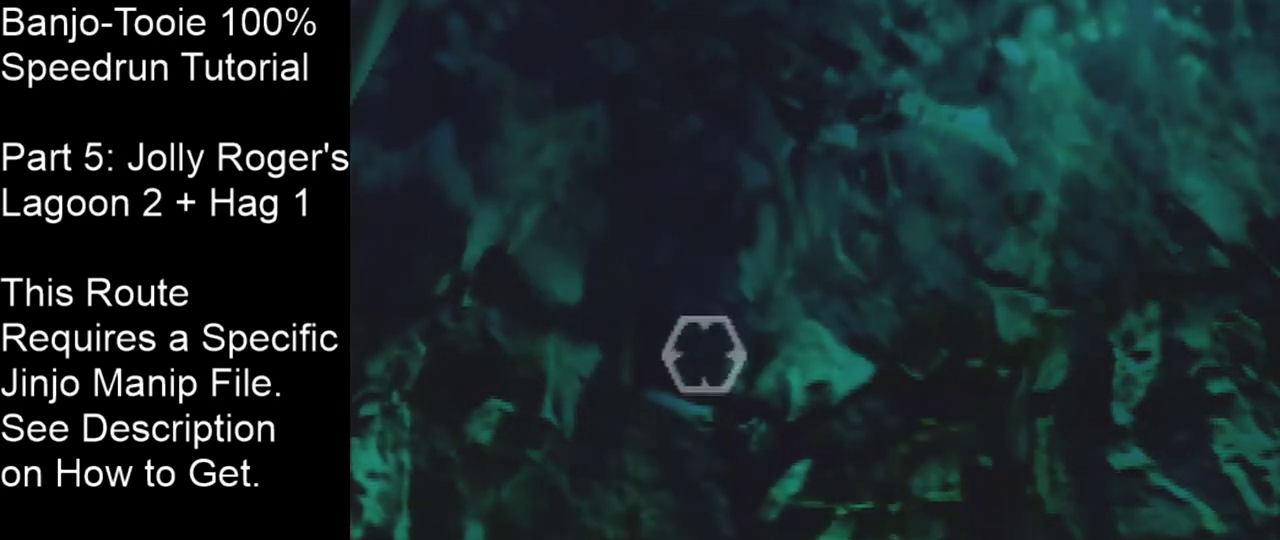
{"dt_ms": 700, "buttons": [], "left_stick": "center", "events": [[333, "left_stick", "center"]]}